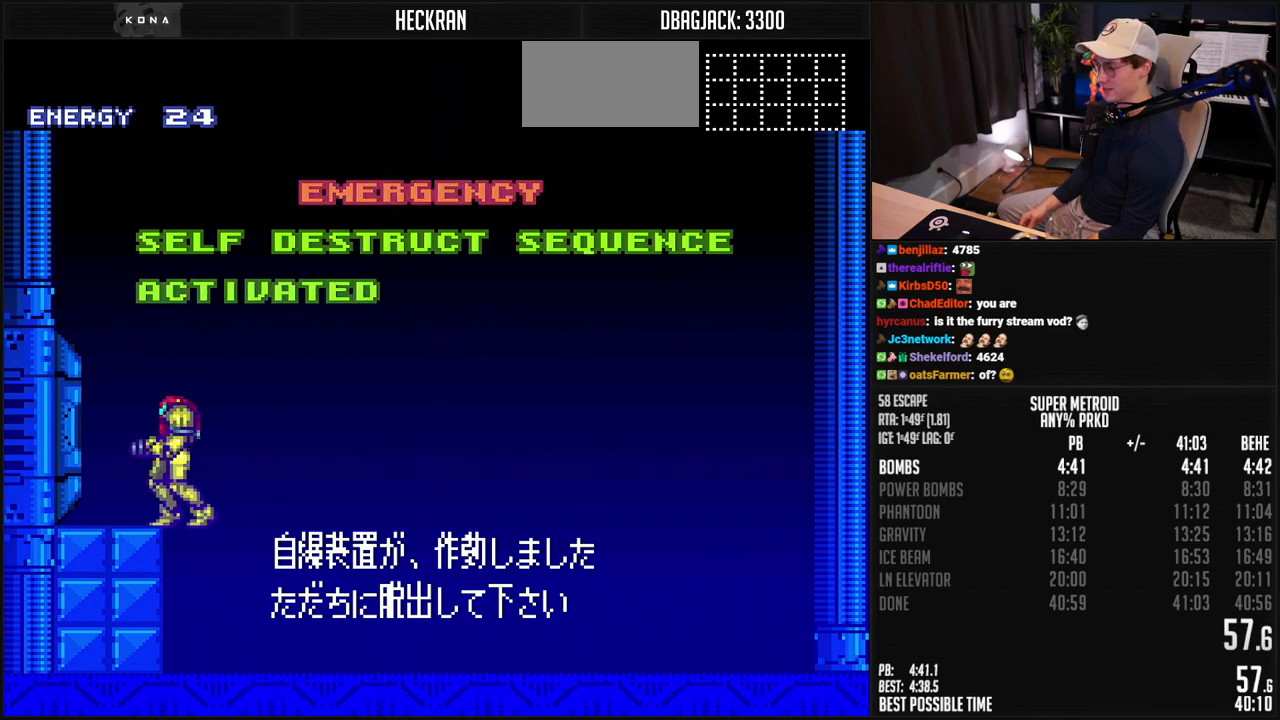
Gameplay with a controller (Nintendo layout); each line is a JSON object with the inputs held at the frame after it. "events" lists button and stick changes between this image and that frame as [ms after this image, input, new state], when the widget could be followed in between. Not read: L3 R3.
{"buttons": ["B"], "events": []}
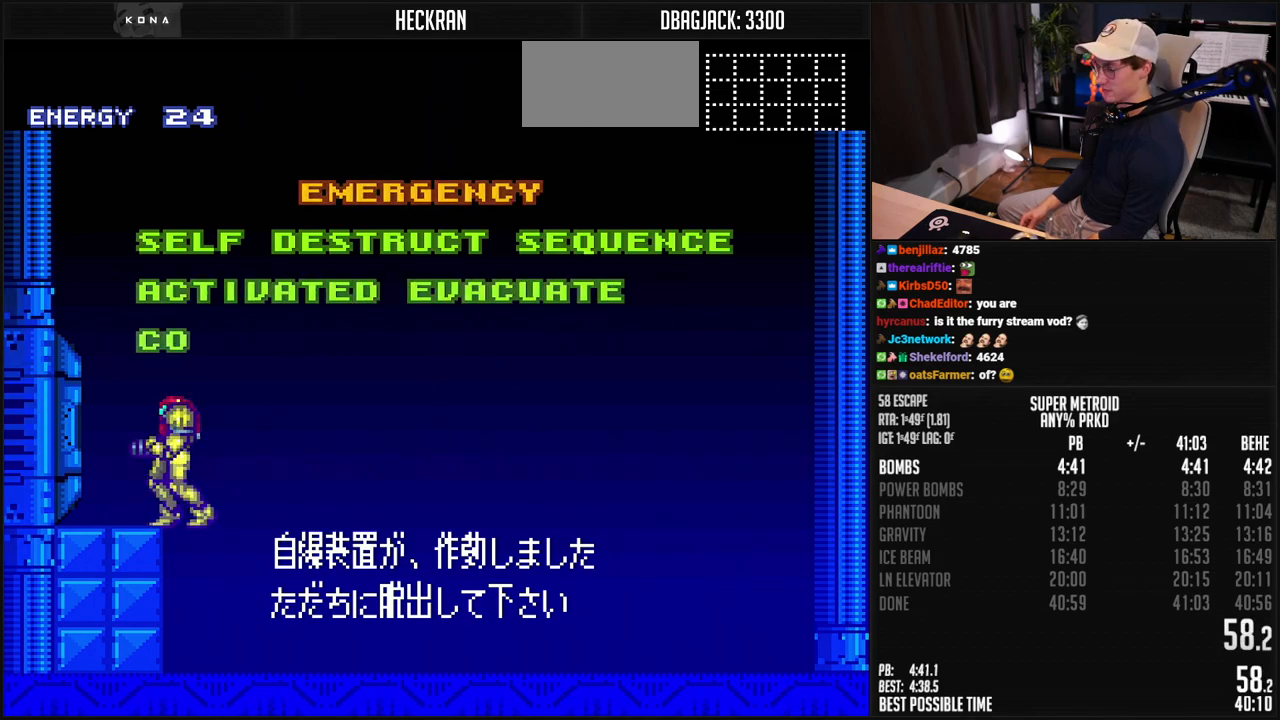
{"buttons": ["B"], "events": []}
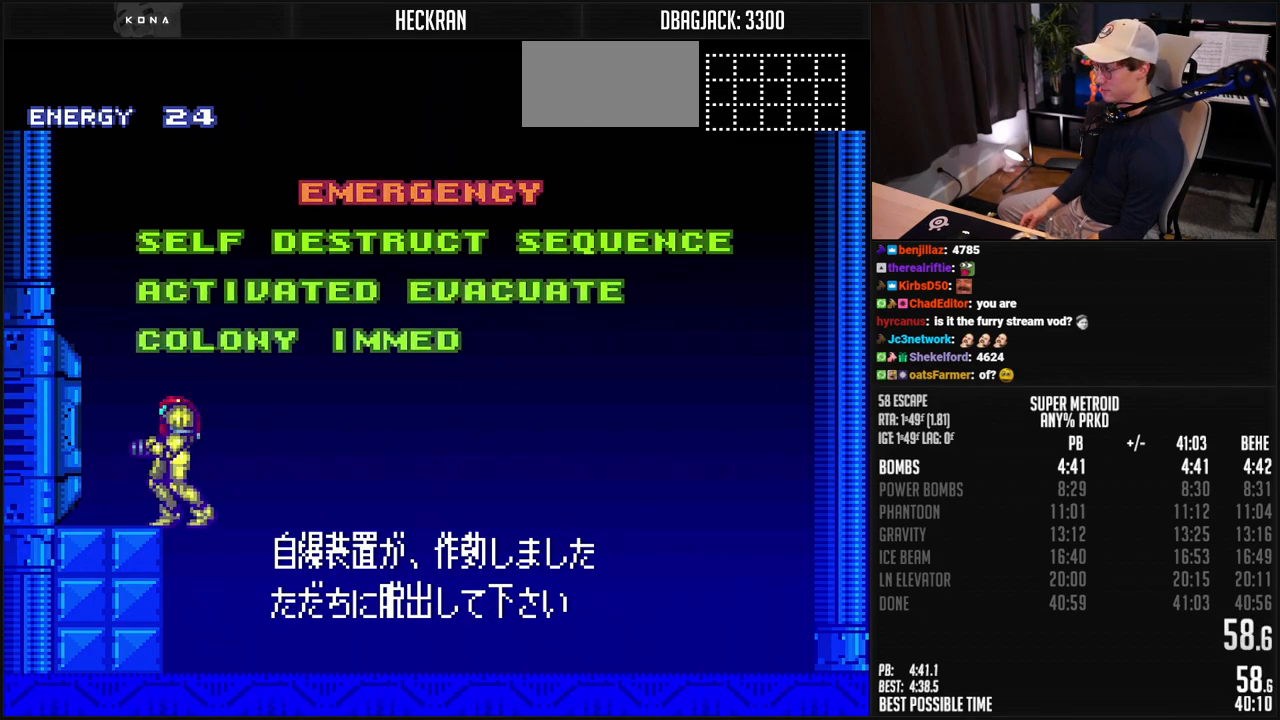
{"buttons": ["B"], "events": []}
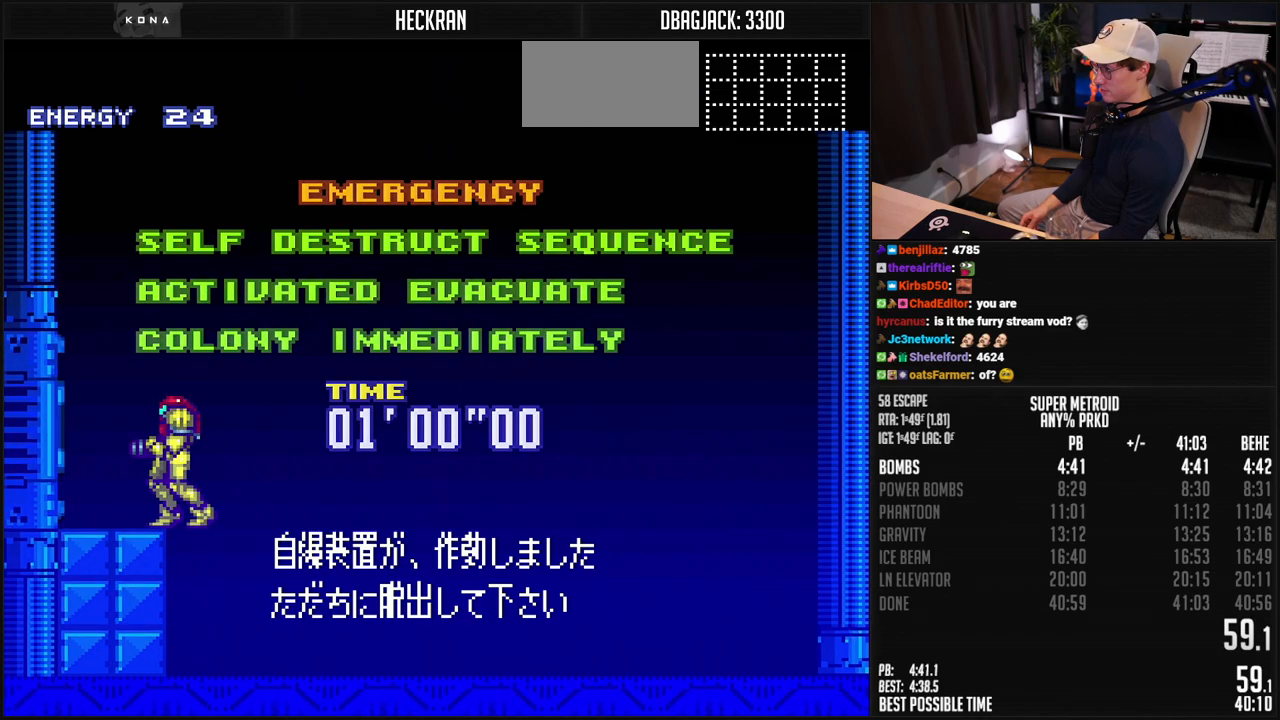
{"buttons": ["B", "DPAD_LEFT"], "events": [[67, "DPAD_LEFT", "down"]]}
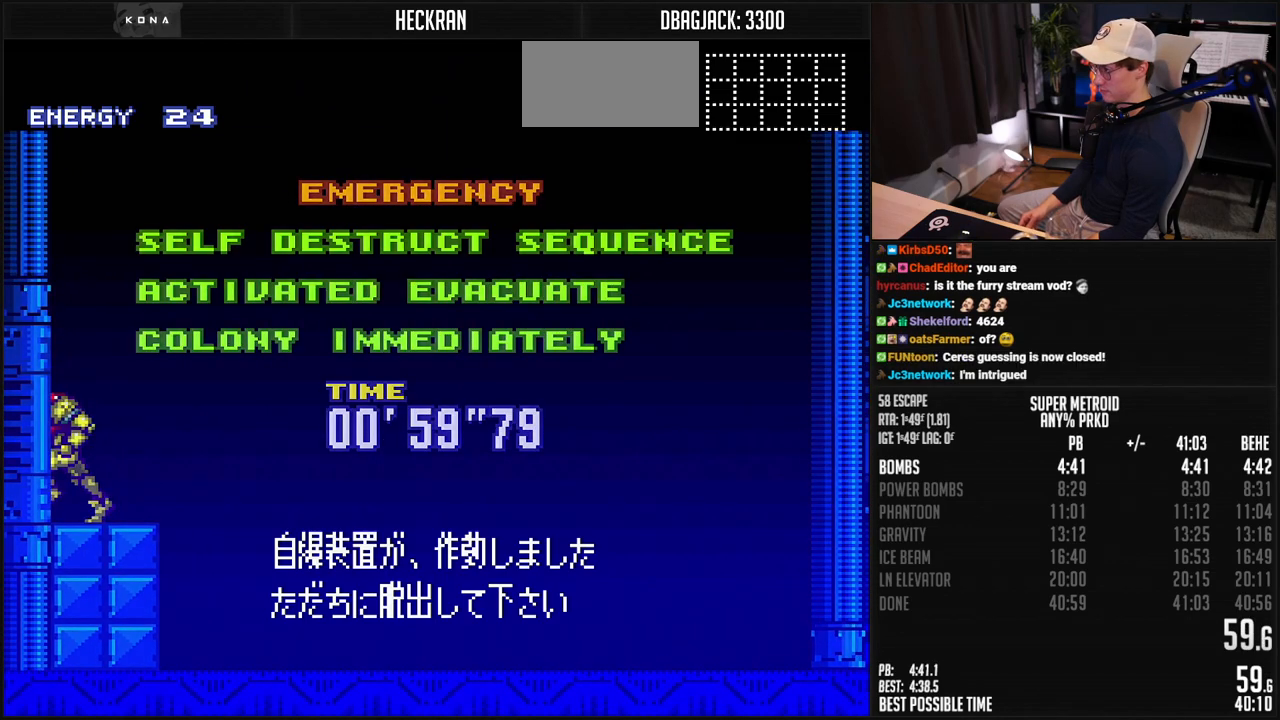
{"buttons": ["B"], "events": [[200, "DPAD_LEFT", "up"]]}
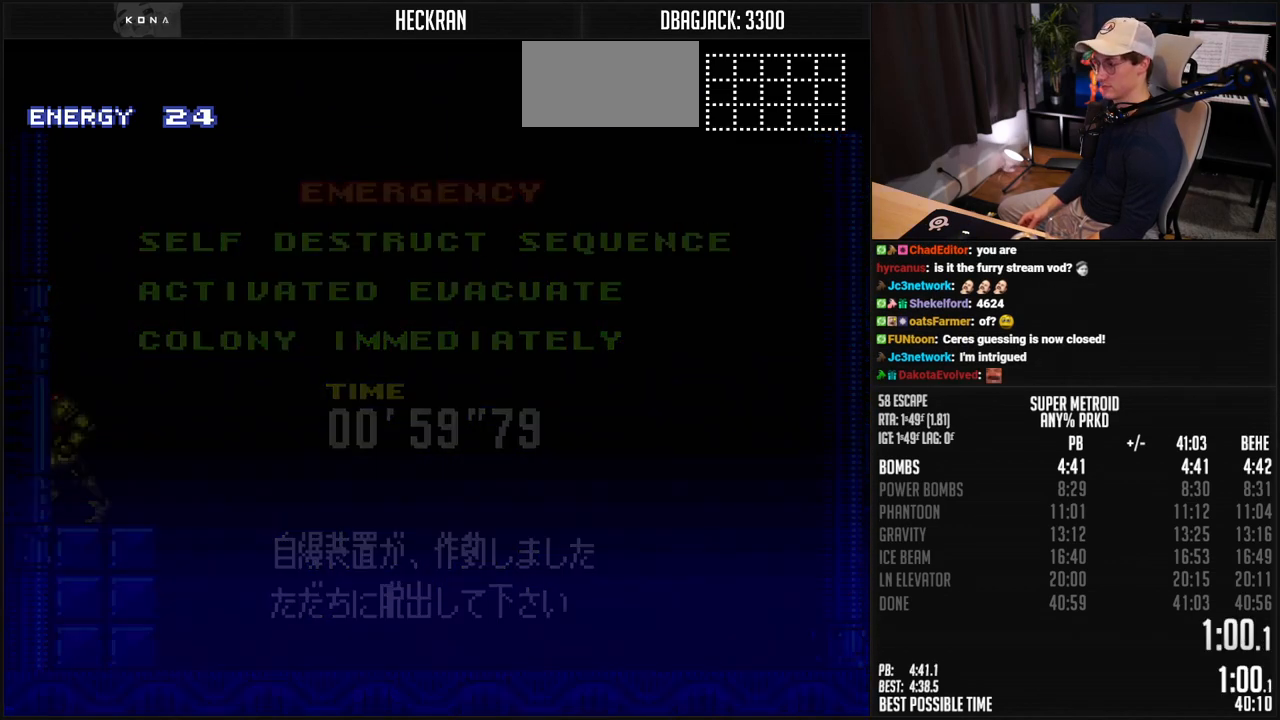
{"buttons": ["B", "DPAD_LEFT"], "events": [[301, "DPAD_LEFT", "down"], [351, "R1", "down"], [434, "R1", "up"]]}
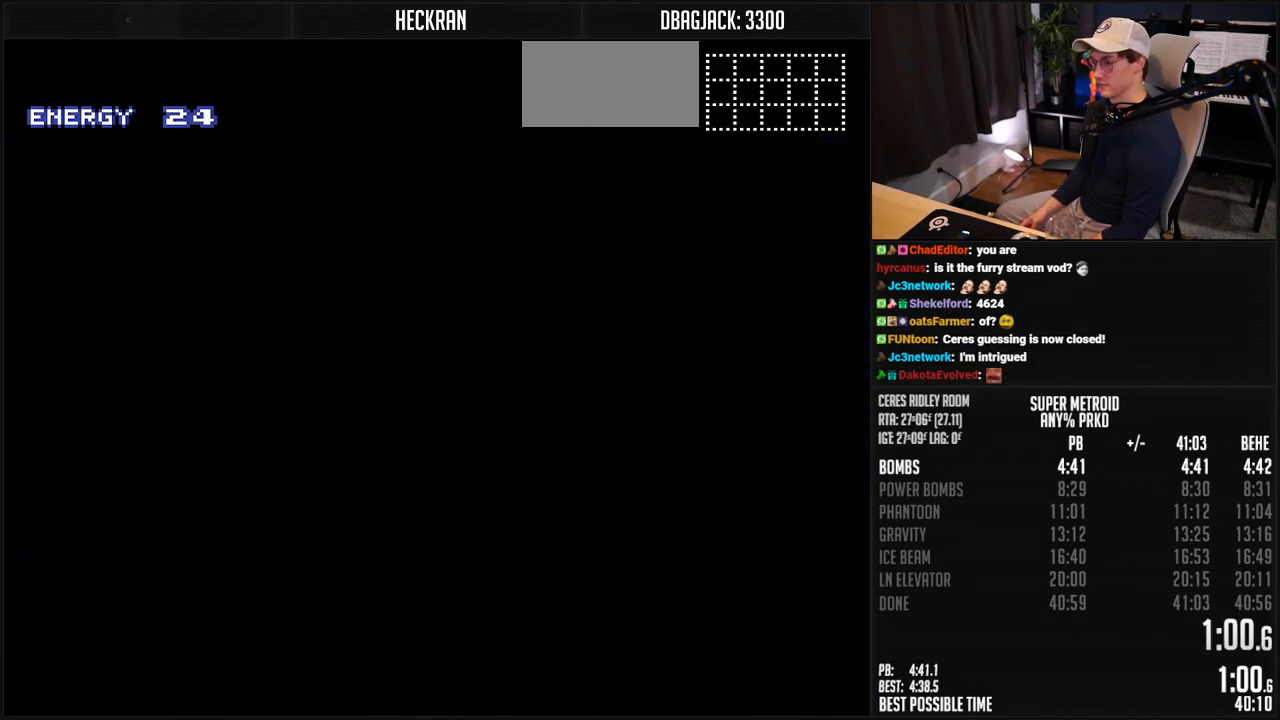
{"buttons": ["B", "DPAD_LEFT"], "events": [[50, "R1", "down"], [100, "R1", "up"], [267, "R1", "down"], [318, "R1", "up"]]}
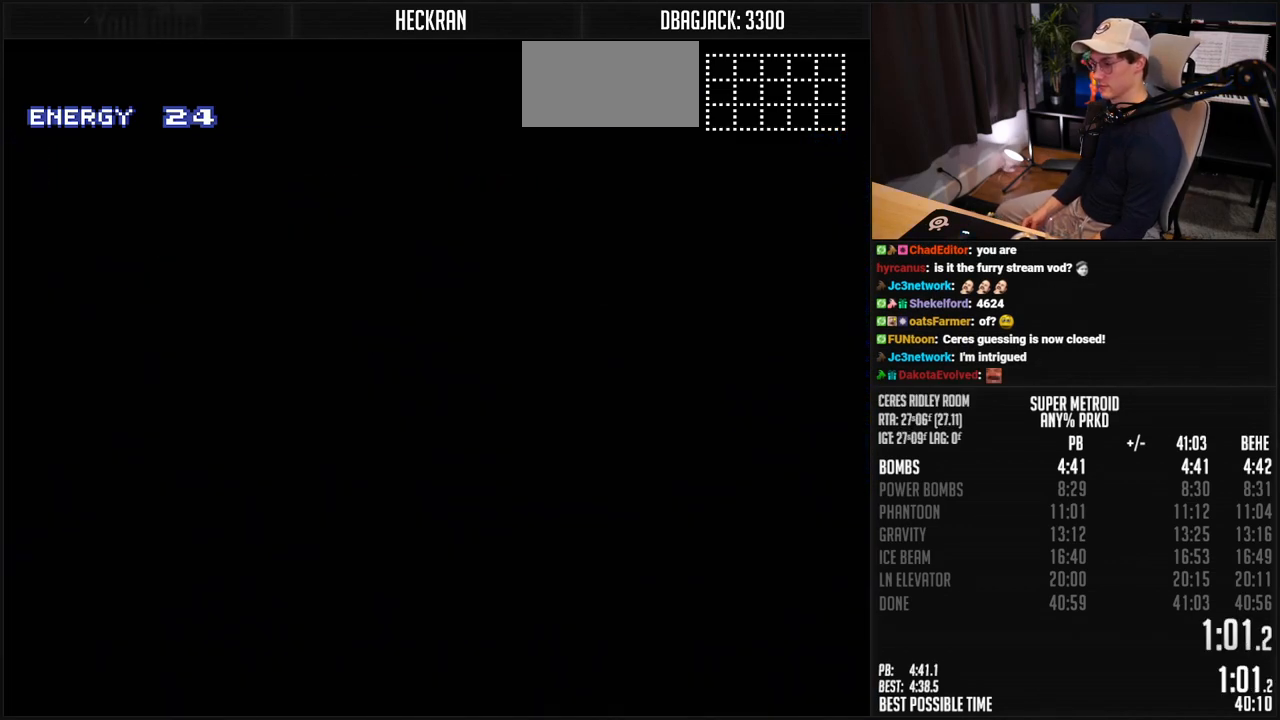
{"buttons": ["B", "R1", "DPAD_LEFT"], "events": [[267, "L1", "down"], [284, "R1", "down"], [351, "R1", "up"], [401, "L1", "up"], [468, "R1", "down"]]}
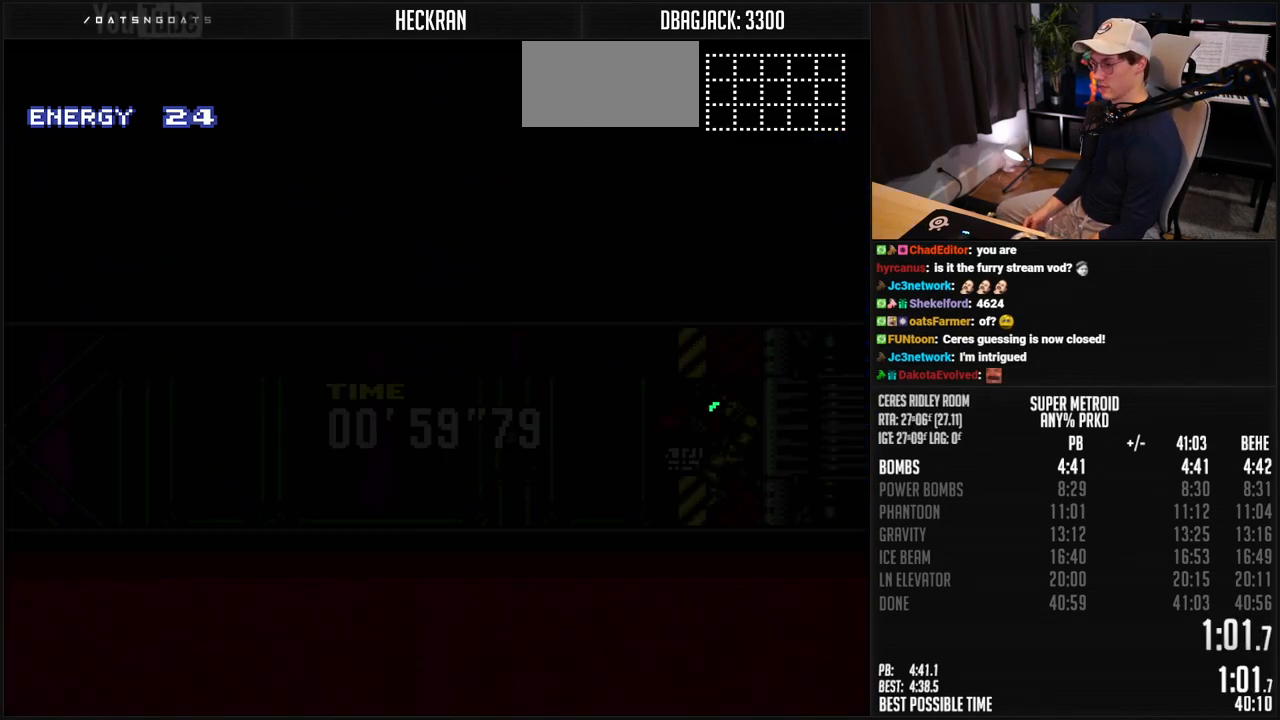
{"buttons": ["B", "L1", "DPAD_LEFT"], "events": [[17, "L1", "down"], [17, "R1", "up"], [67, "L1", "up"], [67, "R1", "down"], [117, "L1", "down"], [117, "R1", "up"], [167, "L1", "up"], [167, "R1", "down"], [217, "L1", "down"], [217, "R1", "up"], [301, "L1", "up"], [468, "L1", "down"]]}
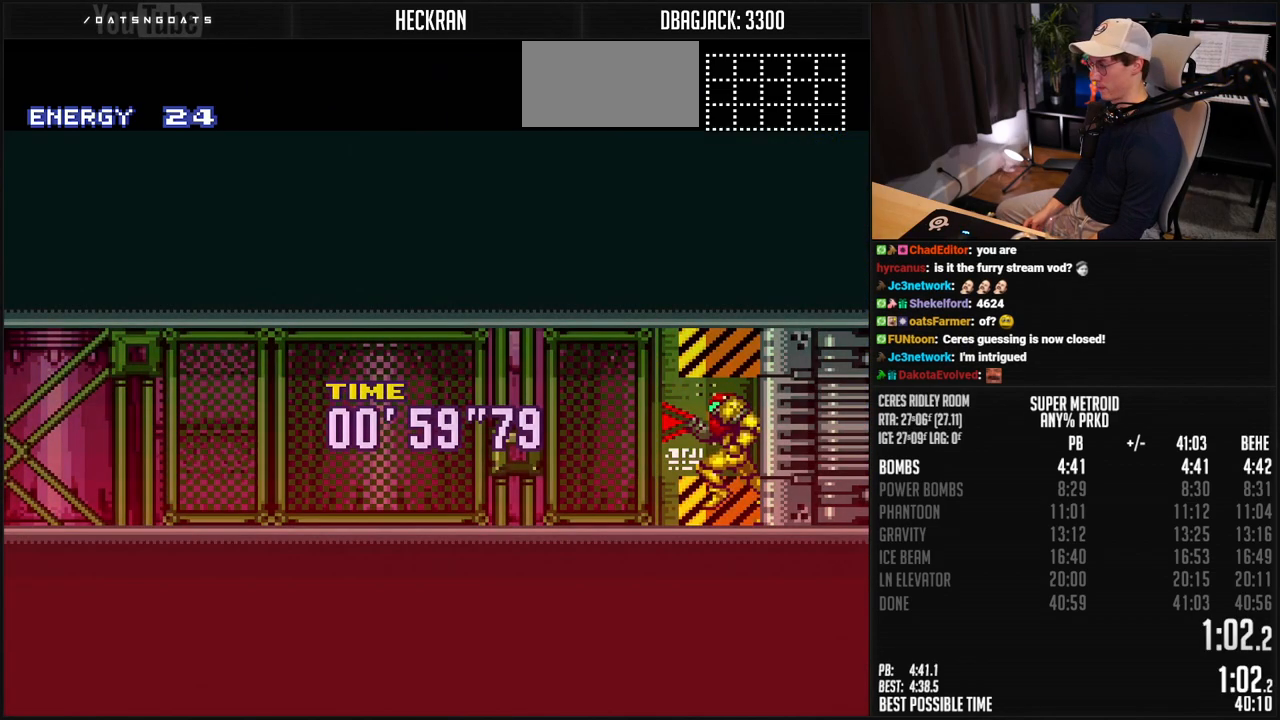
{"buttons": ["B", "L1", "DPAD_LEFT"], "events": [[17, "L1", "up"], [34, "R1", "down"], [84, "R1", "up"], [101, "L1", "down"], [167, "L1", "up"], [368, "R1", "down"], [385, "L1", "down"], [435, "L1", "up"], [435, "R1", "up"], [485, "L1", "down"]]}
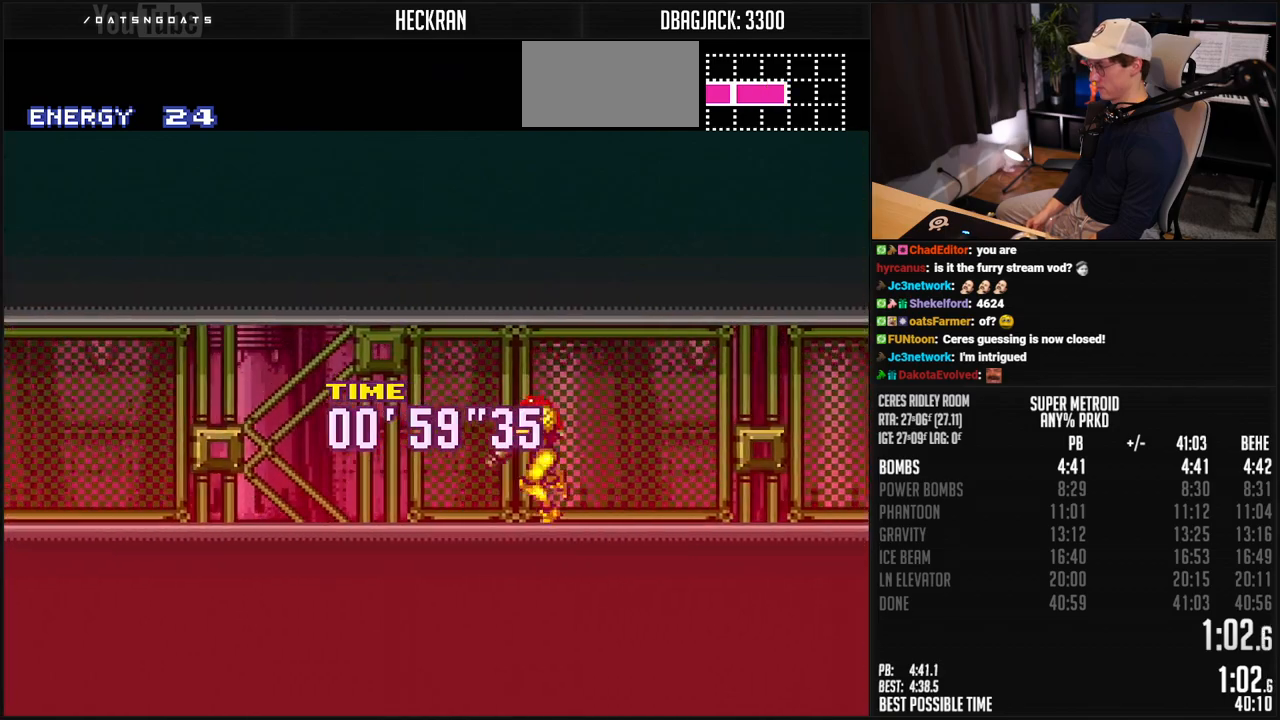
{"buttons": ["B", "L1", "DPAD_LEFT"], "events": [[117, "L1", "up"], [268, "L1", "down"], [318, "L1", "up"], [385, "L1", "down"], [435, "L1", "up"], [501, "L1", "down"]]}
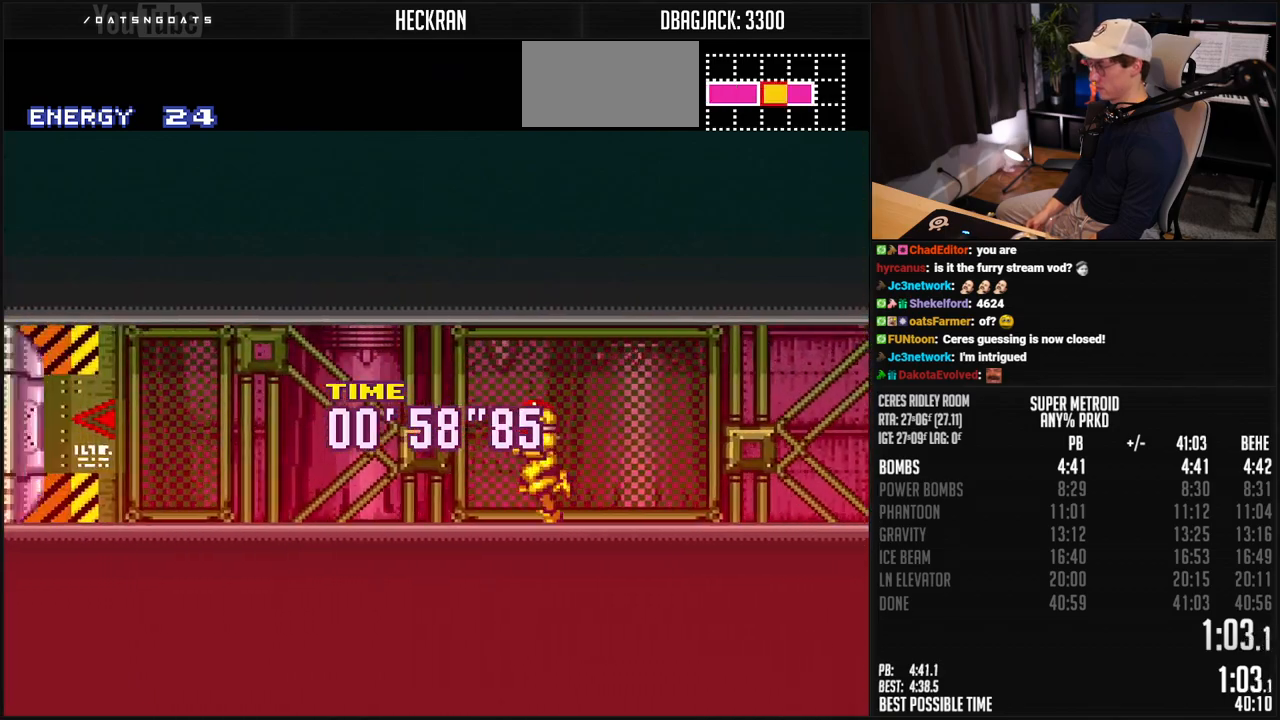
{"buttons": ["B", "R1"], "events": [[134, "L1", "up"], [134, "R1", "down"], [184, "R1", "up"], [201, "L1", "down"], [251, "L1", "up"], [301, "R1", "down"], [335, "DPAD_LEFT", "up"]]}
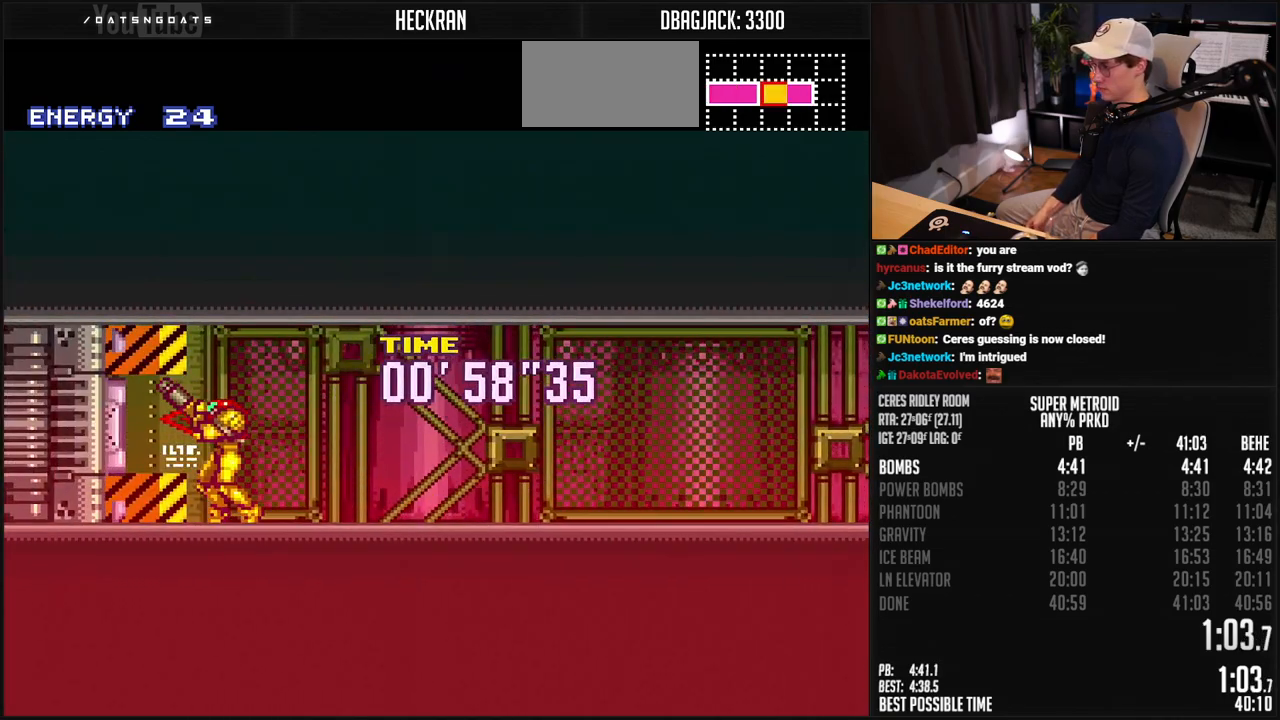
{"buttons": ["B", "DPAD_LEFT"], "events": [[16, "R1", "up"], [33, "DPAD_LEFT", "down"], [183, "X", "down"], [250, "X", "up"]]}
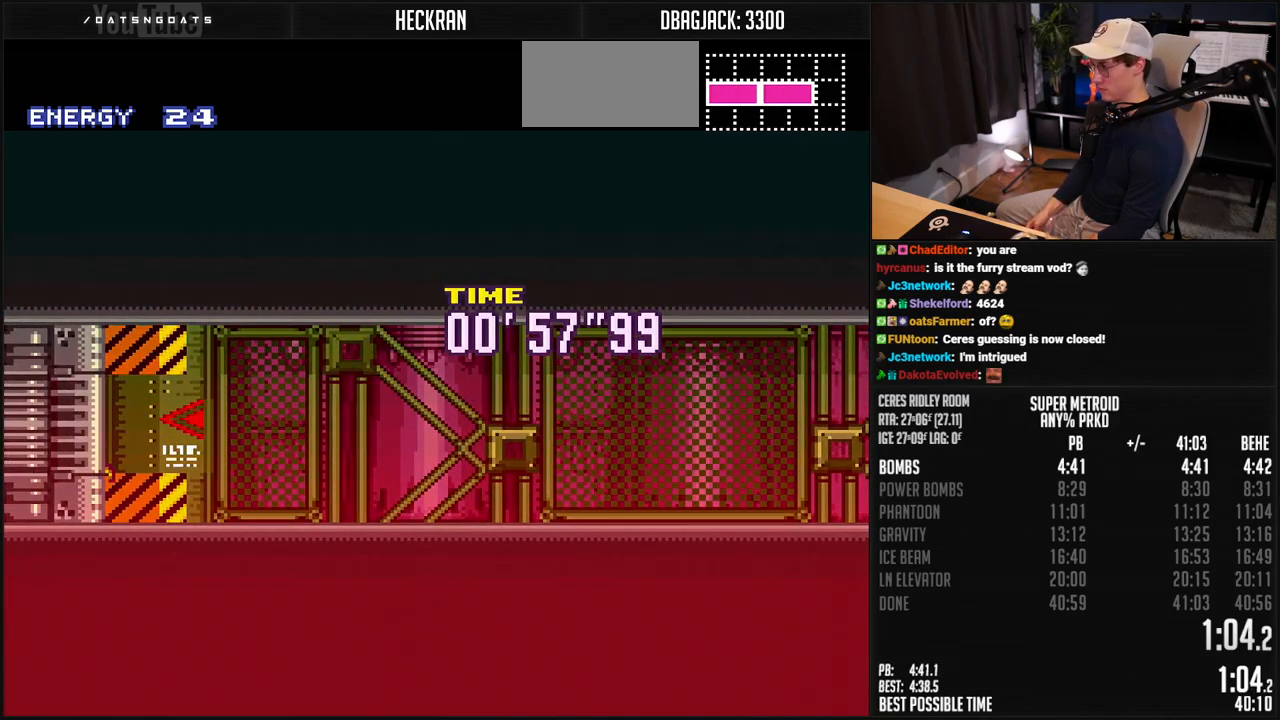
{"buttons": ["B", "DPAD_LEFT"], "events": [[50, "R1", "down"], [100, "L1", "down"], [100, "R1", "up"], [167, "L1", "up"], [167, "R1", "down"], [217, "L1", "down"], [217, "R1", "up"], [267, "R1", "down"], [334, "L1", "up"], [334, "R1", "up"]]}
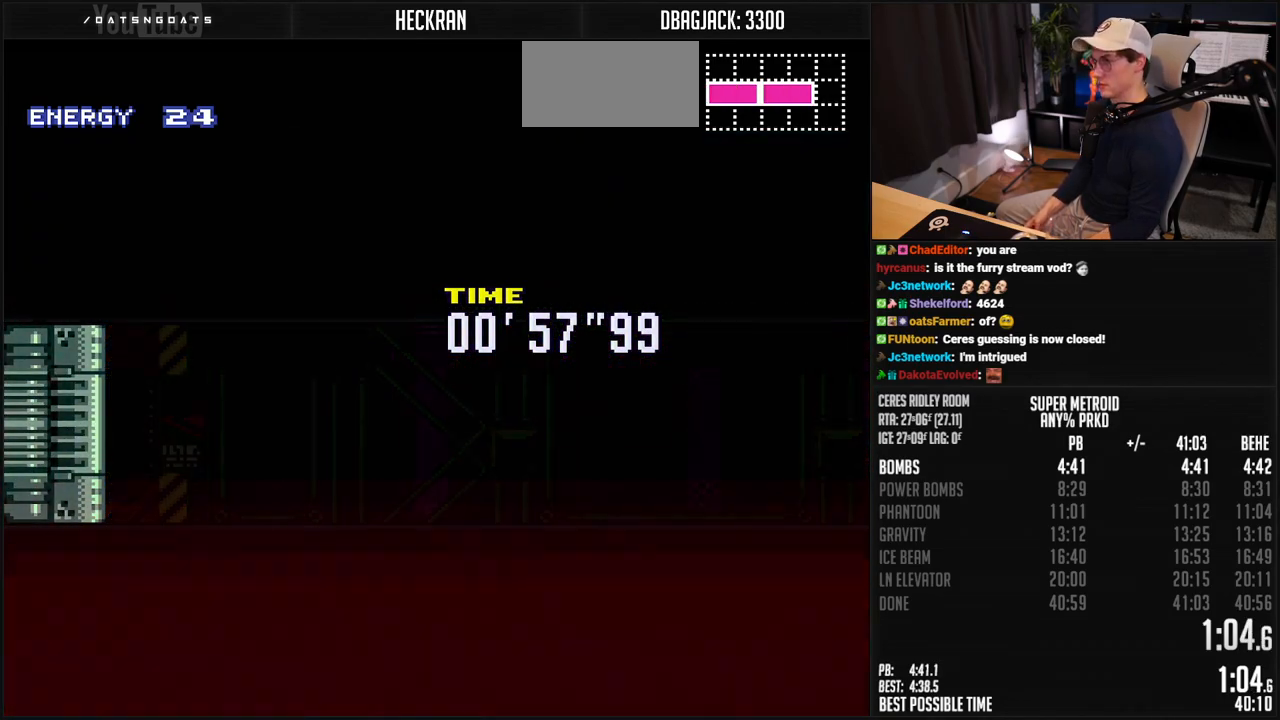
{"buttons": ["B"], "events": [[251, "B", "up"], [301, "B", "down"], [351, "DPAD_LEFT", "up"]]}
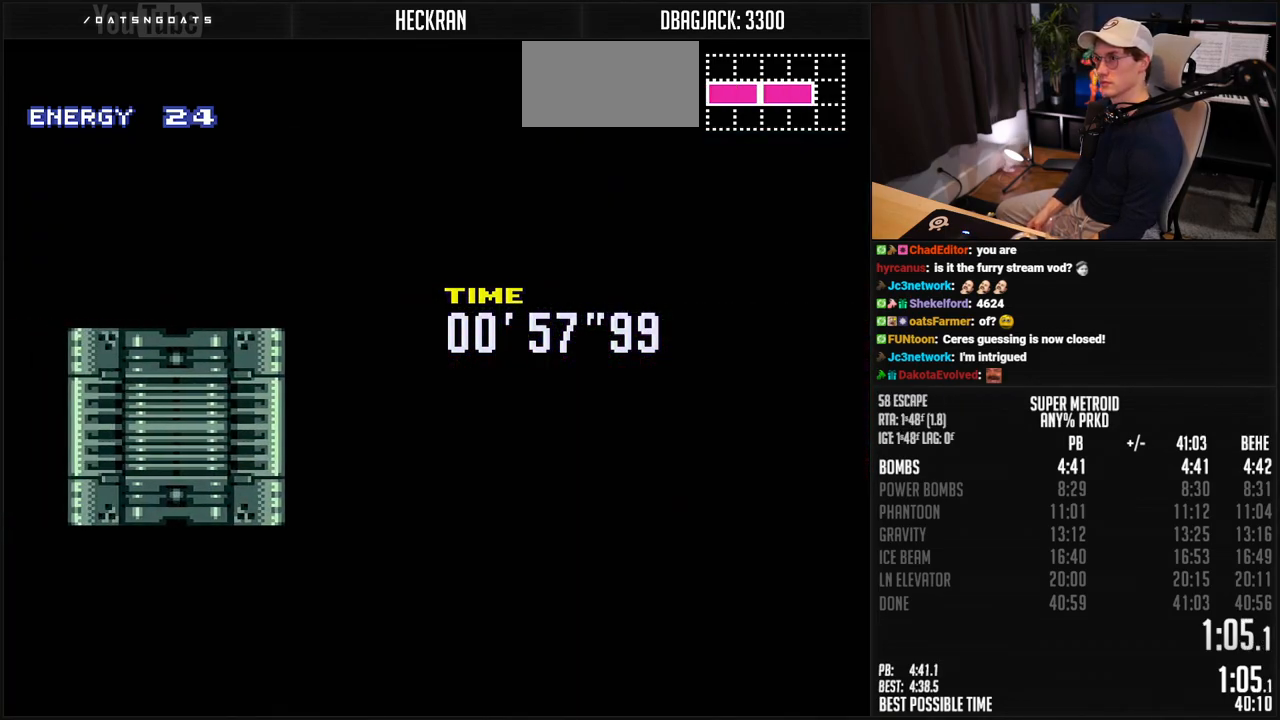
{"buttons": ["B"], "events": []}
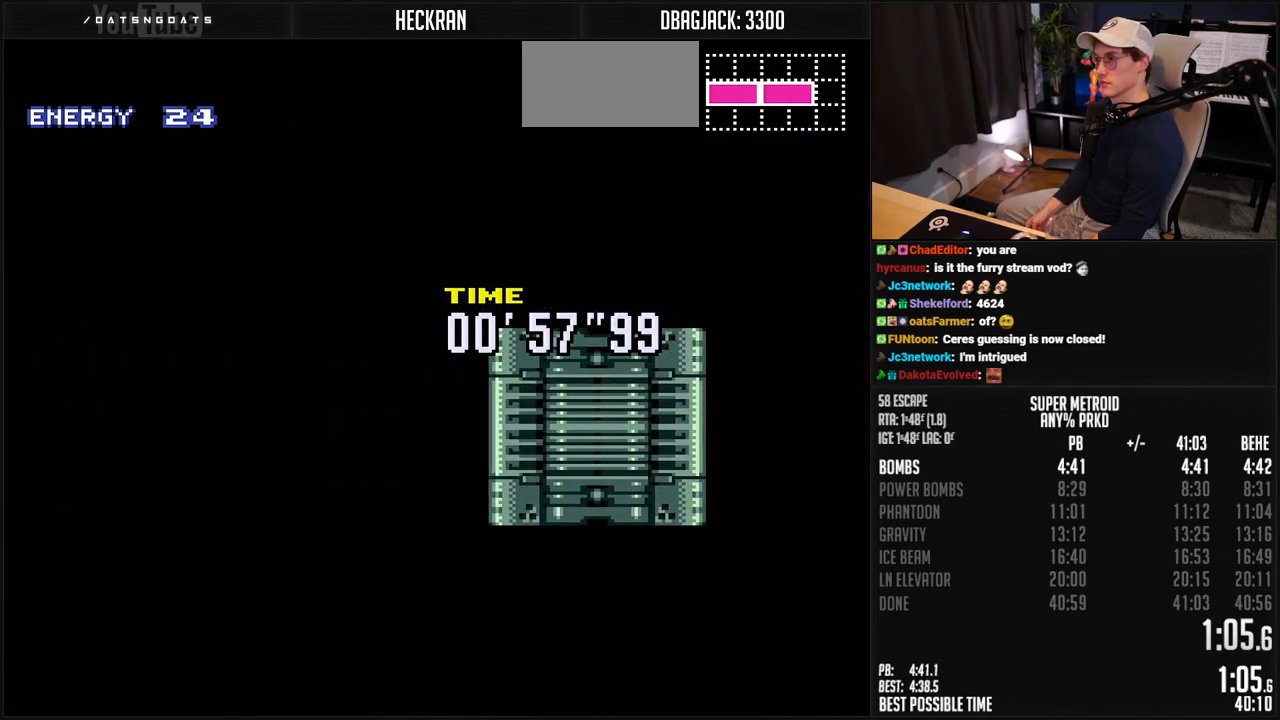
{"buttons": ["B", "DPAD_LEFT"], "events": [[50, "DPAD_LEFT", "down"]]}
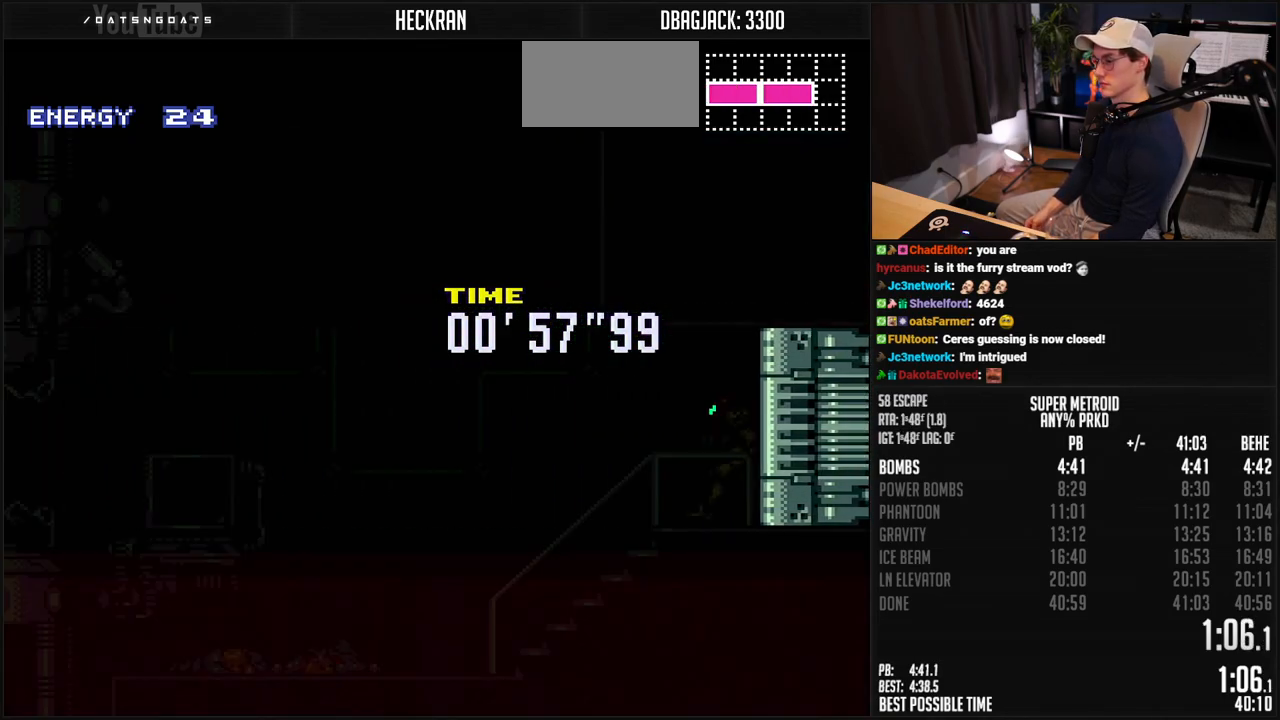
{"buttons": ["B", "DPAD_LEFT"], "events": []}
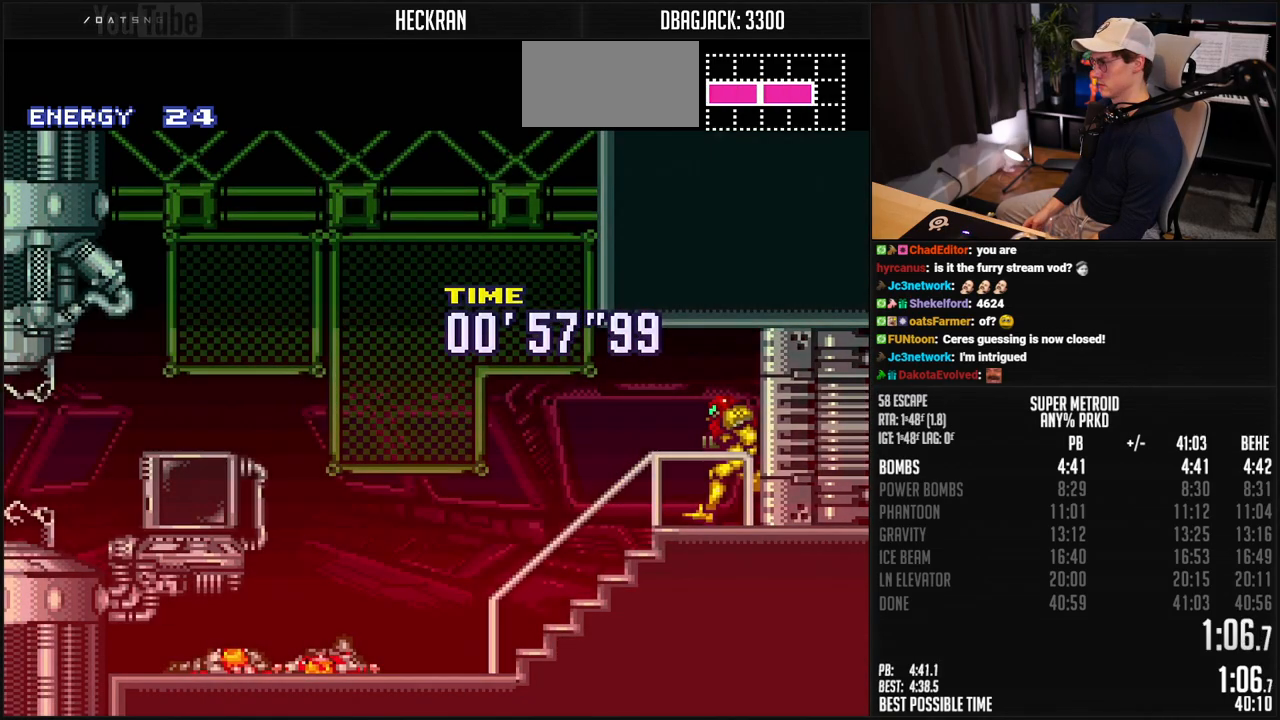
{"buttons": ["B", "L1", "DPAD_LEFT"], "events": [[501, "L1", "down"]]}
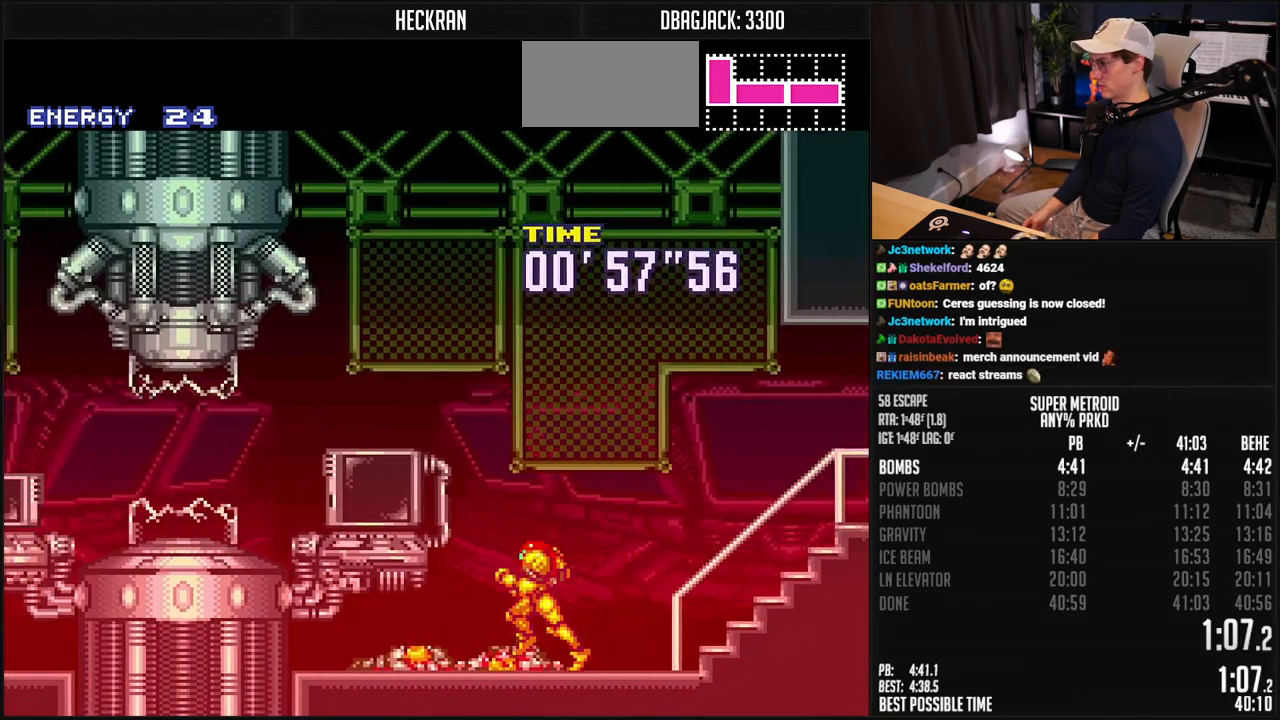
{"buttons": ["B", "L1", "DPAD_LEFT"], "events": [[50, "L1", "up"], [485, "L1", "down"]]}
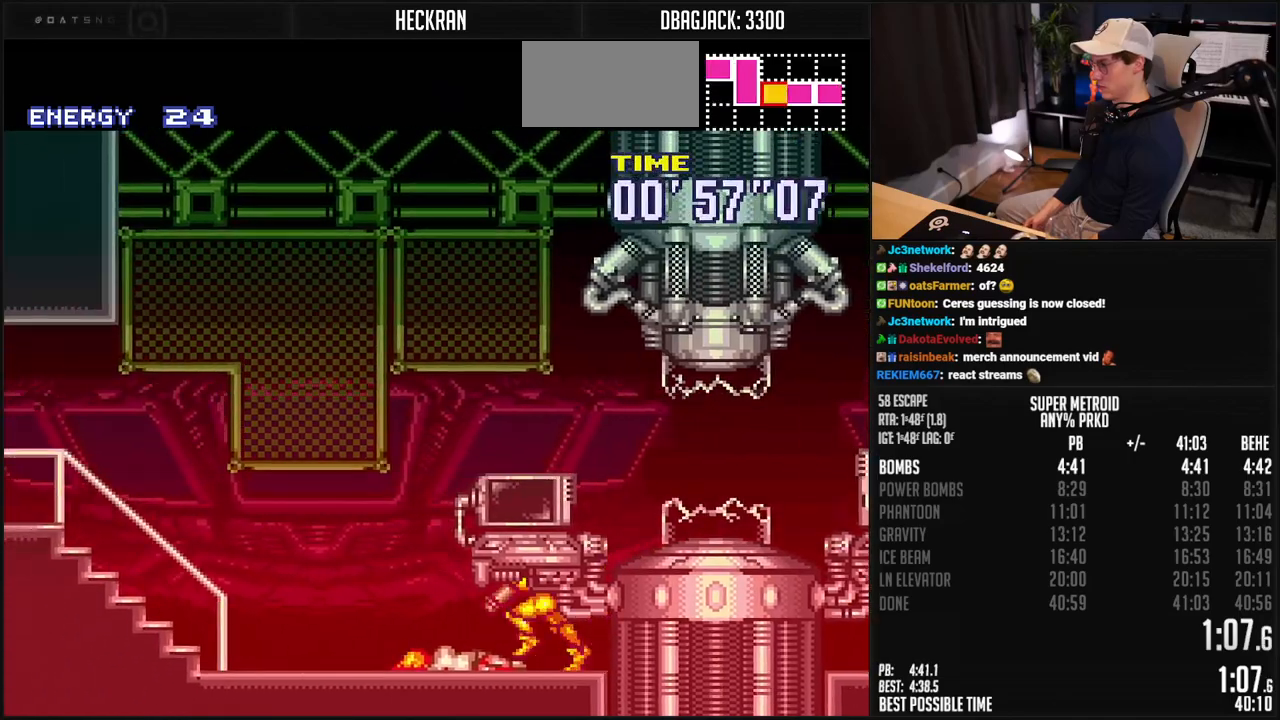
{"buttons": ["B", "R1", "DPAD_LEFT"], "events": [[67, "L1", "up"], [167, "R1", "down"], [201, "L1", "down"], [217, "R1", "up"], [368, "R1", "down"], [418, "R1", "up"], [435, "L1", "up"], [468, "R1", "down"]]}
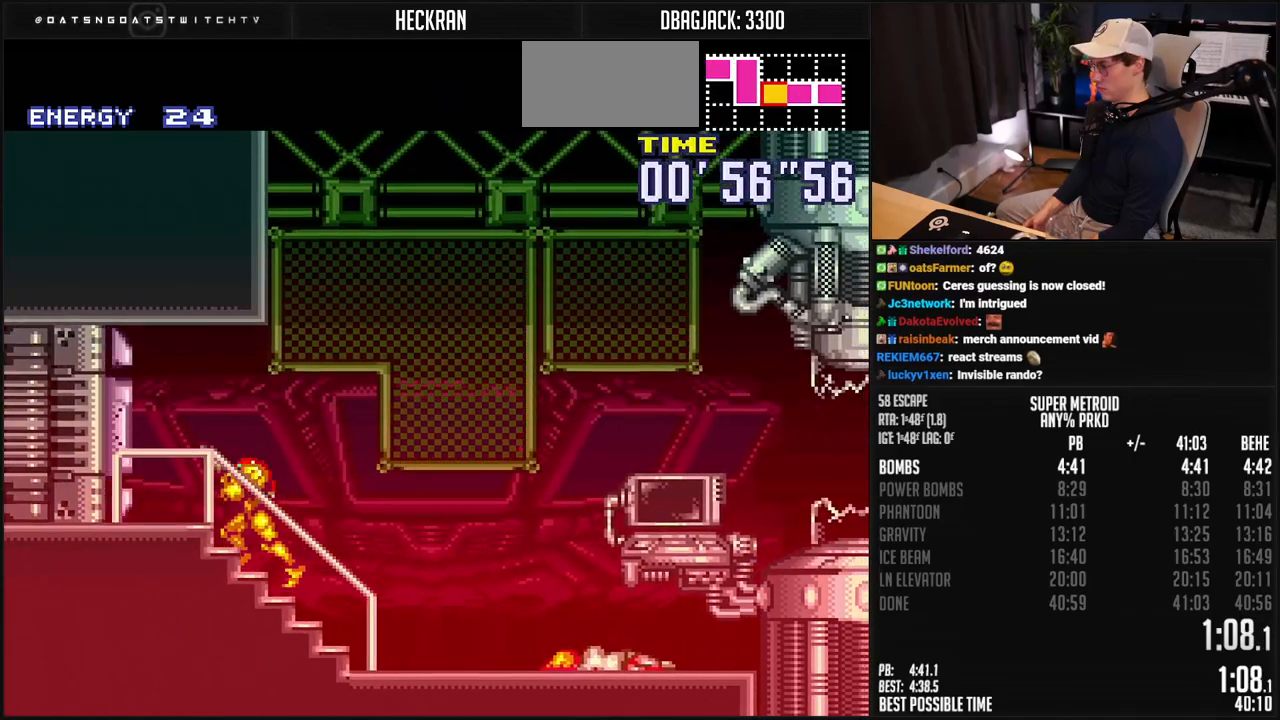
{"buttons": ["B", "R1", "DPAD_LEFT"], "events": [[34, "DPAD_LEFT", "up"], [151, "DPAD_LEFT", "down"], [151, "R1", "up"], [351, "R1", "down"], [401, "R1", "up"], [451, "R1", "down"]]}